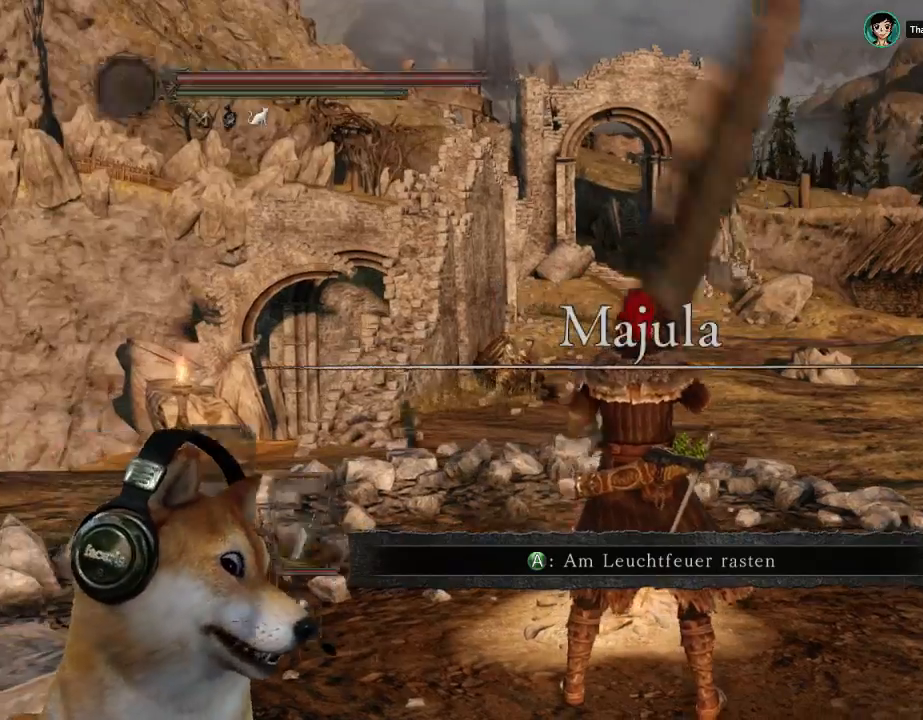
Gameplay with a controller (PlayStation layout); each line is a JSON object with the inputs held at the frame after it. "events" lists button and stick changes between this image and that frame as [ms after this image, input, new state], when the widget could be followed in between. Not read: L2 R2 START.
{"buttons": [], "left_stick": "up-right", "right_stick": "center", "events": [[33, "left_stick", "up"], [333, "left_stick", "up-right"]]}
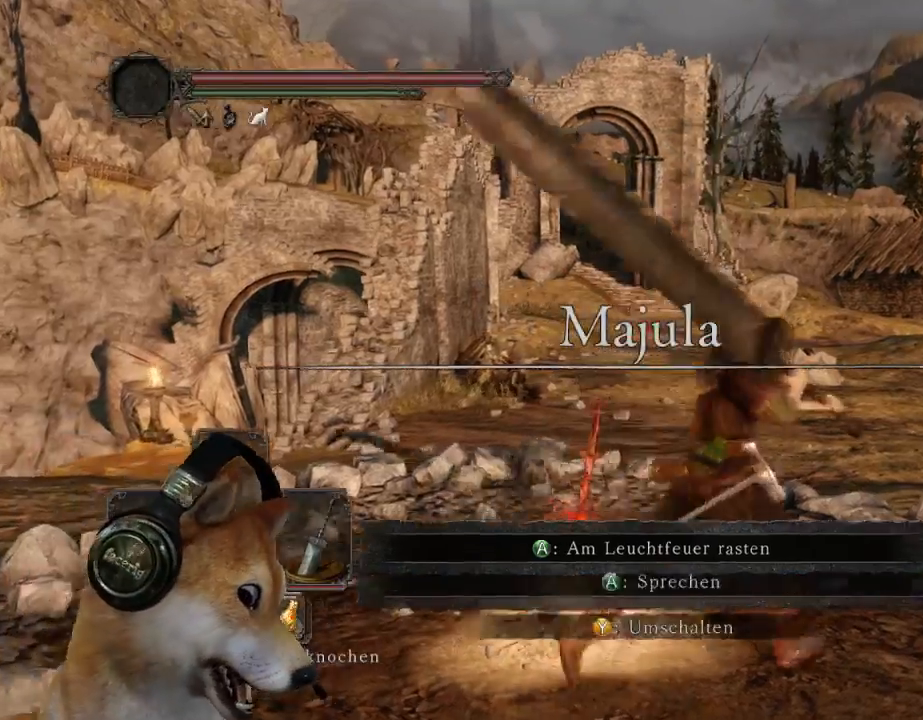
{"buttons": ["CIRCLE"], "left_stick": "up", "right_stick": "center", "events": [[133, "right_stick", "down-left"], [200, "left_stick", "up"], [233, "right_stick", "center"], [333, "CIRCLE", "down"]]}
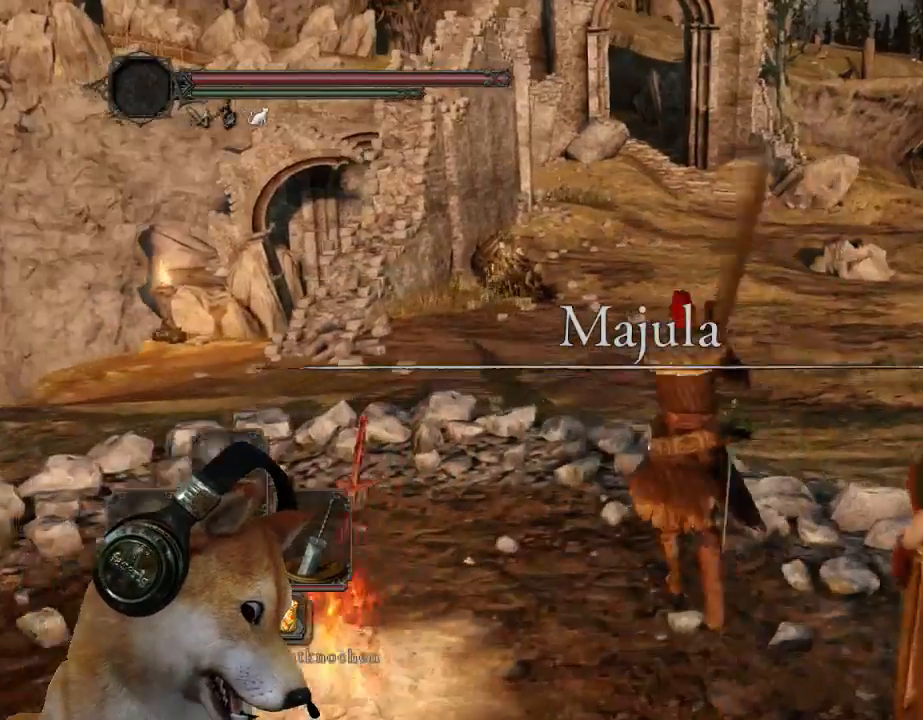
{"buttons": ["CIRCLE"], "left_stick": "up", "right_stick": "center", "events": []}
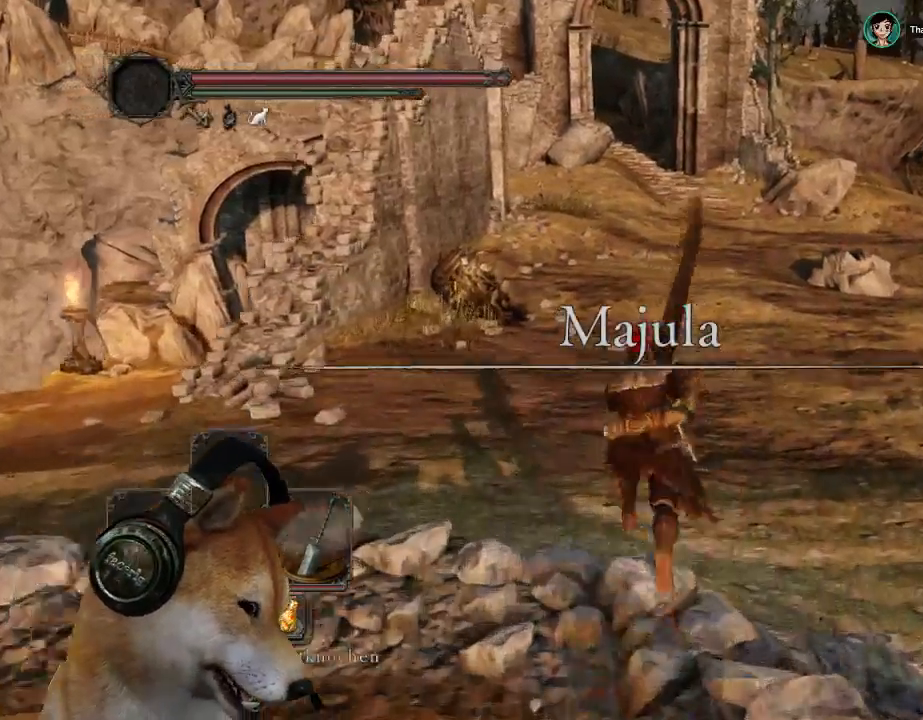
{"buttons": [], "left_stick": "up", "right_stick": "down-left", "events": [[167, "L3", "down"], [333, "CIRCLE", "up"], [333, "L3", "up"], [433, "right_stick", "down-left"]]}
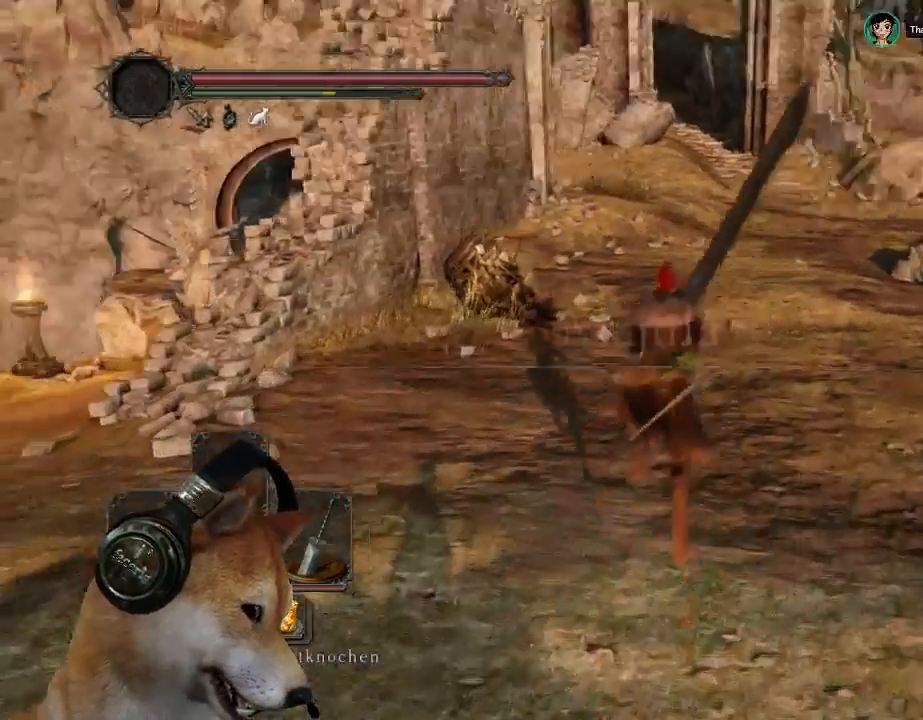
{"buttons": [], "left_stick": "up", "right_stick": "center", "events": [[167, "right_stick", "center"]]}
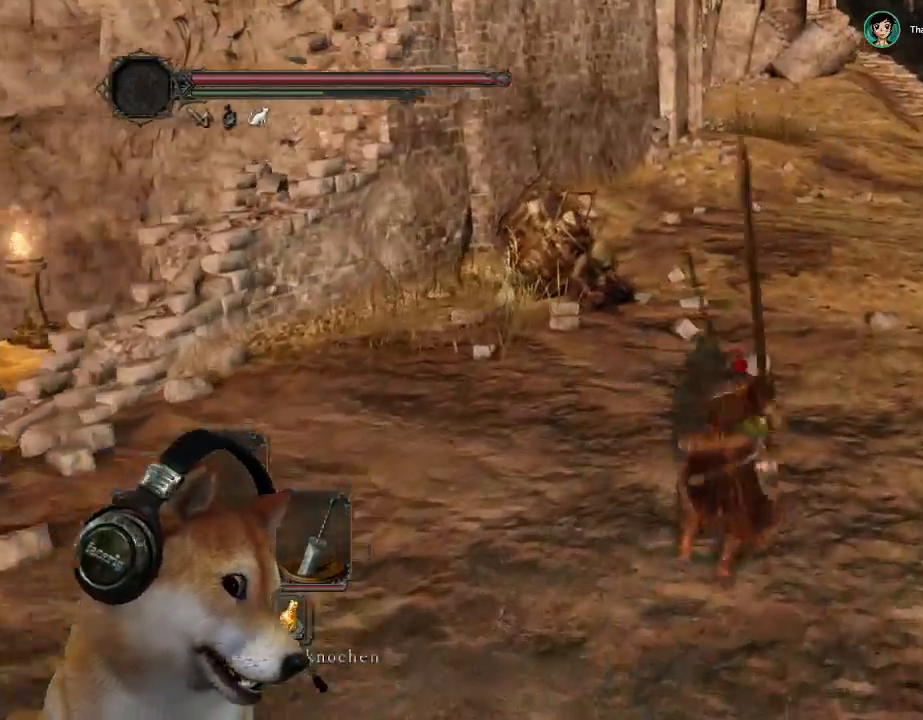
{"buttons": [], "left_stick": "up", "right_stick": "left", "events": [[400, "right_stick", "left"]]}
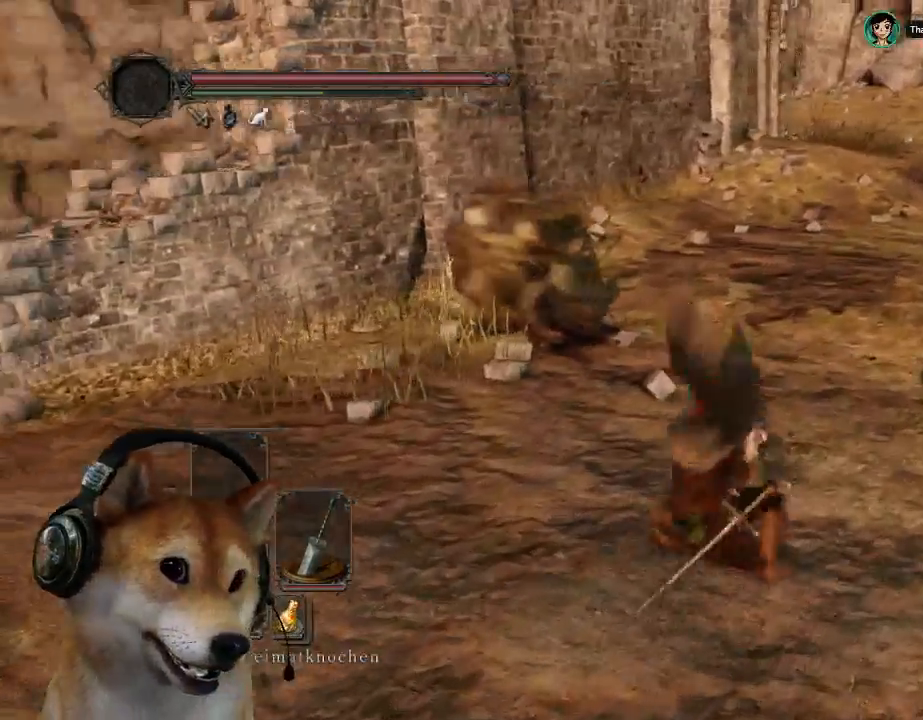
{"buttons": ["CIRCLE"], "left_stick": "up-left", "right_stick": "center", "events": [[67, "right_stick", "center"], [333, "CIRCLE", "down"], [400, "left_stick", "up-left"]]}
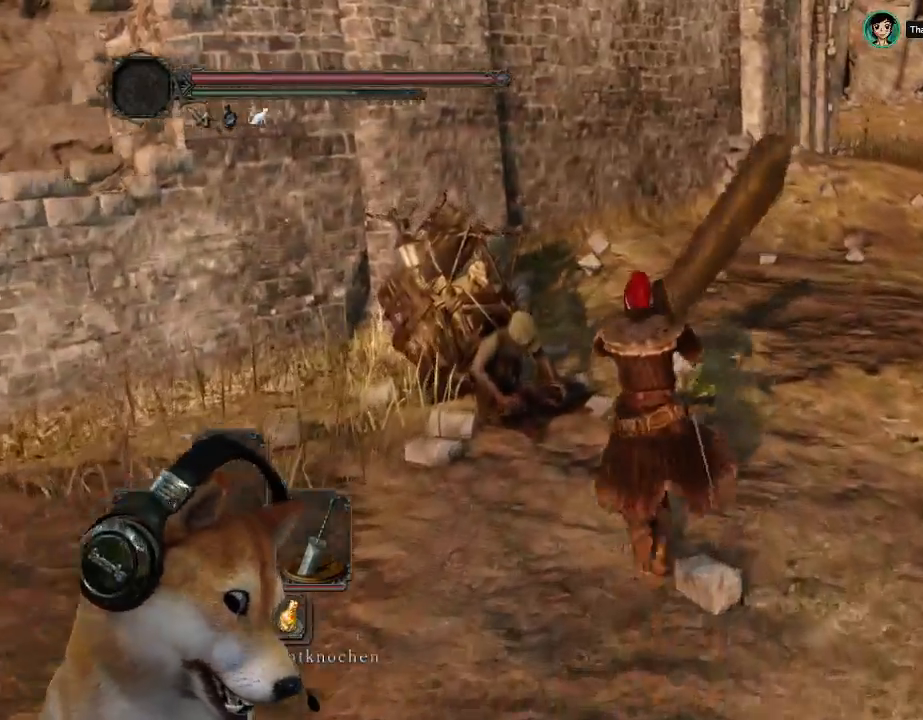
{"buttons": [], "left_stick": "center", "right_stick": "center", "events": [[167, "CIRCLE", "up"], [233, "CROSS", "down"], [300, "CROSS", "up"], [333, "left_stick", "center"], [367, "CROSS", "down"], [467, "CROSS", "up"]]}
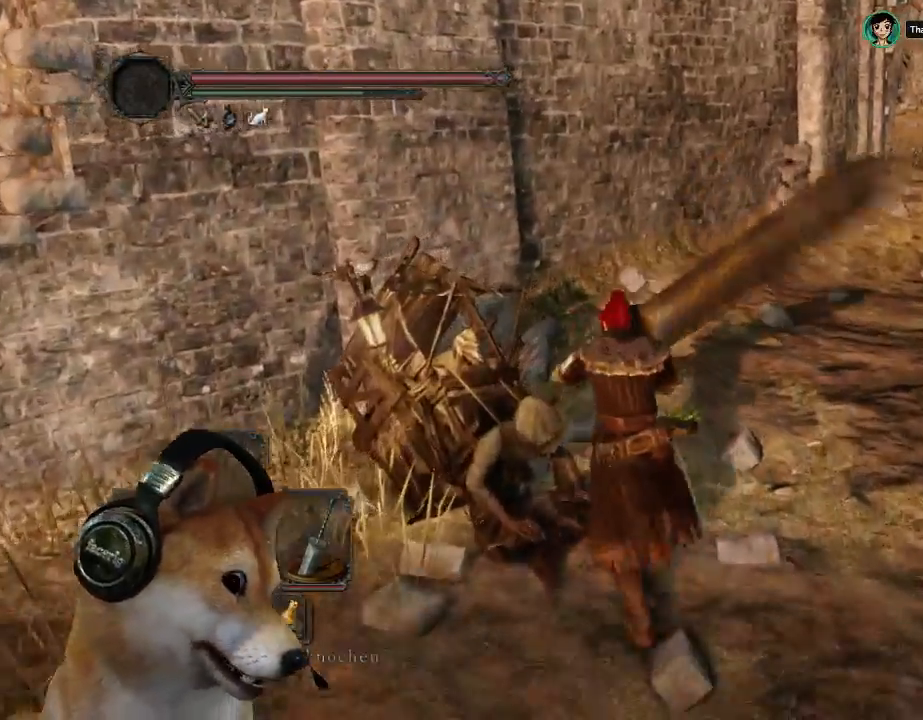
{"buttons": ["CROSS"], "left_stick": "center", "right_stick": "center", "events": [[33, "CROSS", "down"], [100, "CROSS", "up"], [200, "CROSS", "down"], [267, "CROSS", "up"], [333, "CROSS", "down"], [433, "CROSS", "up"], [500, "CROSS", "down"]]}
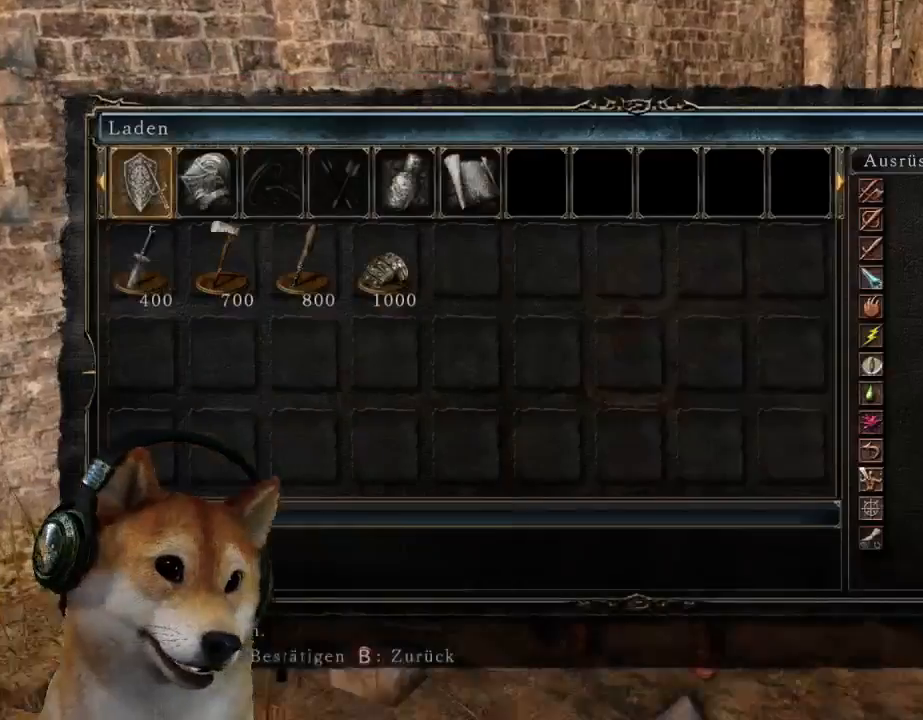
{"buttons": [], "left_stick": "center", "right_stick": "center", "events": [[67, "CROSS", "up"], [367, "DPAD_RIGHT", "down"], [467, "DPAD_RIGHT", "up"]]}
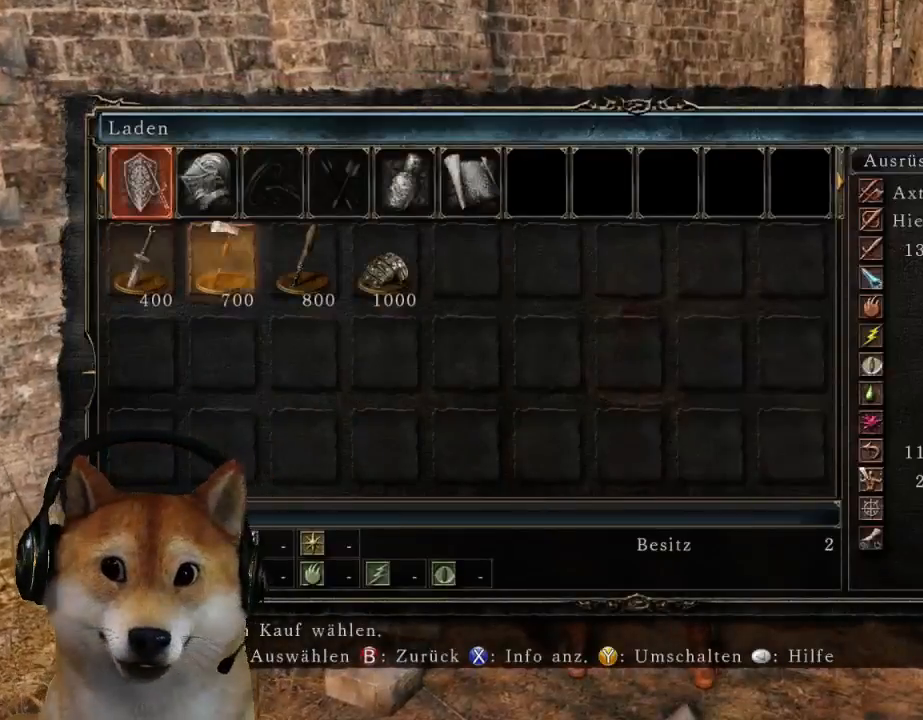
{"buttons": ["DPAD_RIGHT"], "left_stick": "center", "right_stick": "center", "events": [[33, "DPAD_RIGHT", "down"], [133, "DPAD_RIGHT", "up"], [200, "DPAD_RIGHT", "down"], [300, "DPAD_RIGHT", "up"], [333, "CIRCLE", "down"], [400, "DPAD_RIGHT", "down"], [433, "CIRCLE", "up"]]}
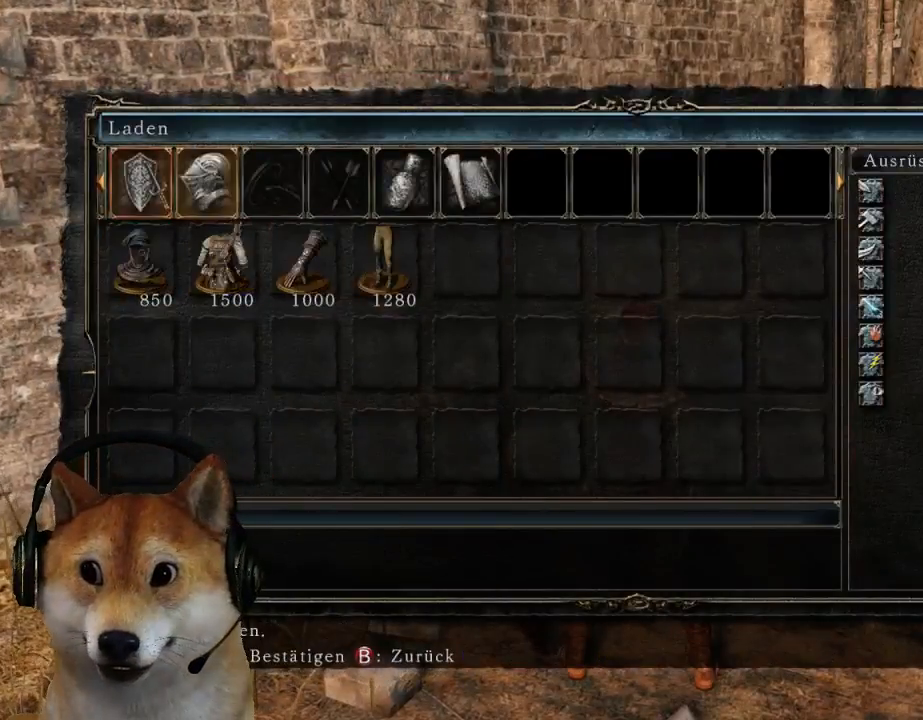
{"buttons": ["DPAD_RIGHT"], "left_stick": "center", "right_stick": "center", "events": [[33, "DPAD_RIGHT", "up"], [100, "DPAD_RIGHT", "down"], [167, "DPAD_RIGHT", "up"], [267, "DPAD_RIGHT", "down"], [367, "DPAD_RIGHT", "up"], [433, "DPAD_RIGHT", "down"]]}
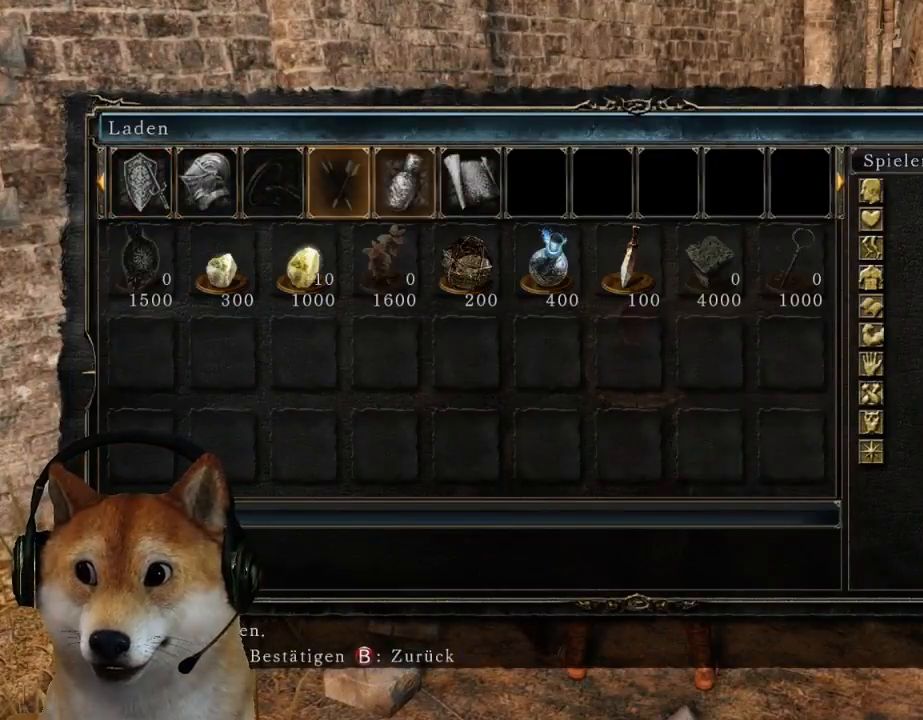
{"buttons": [], "left_stick": "center", "right_stick": "center", "events": [[67, "DPAD_RIGHT", "up"], [100, "CROSS", "down"], [200, "CROSS", "up"], [233, "DPAD_RIGHT", "down"], [367, "CROSS", "down"], [367, "DPAD_RIGHT", "up"], [500, "CROSS", "up"]]}
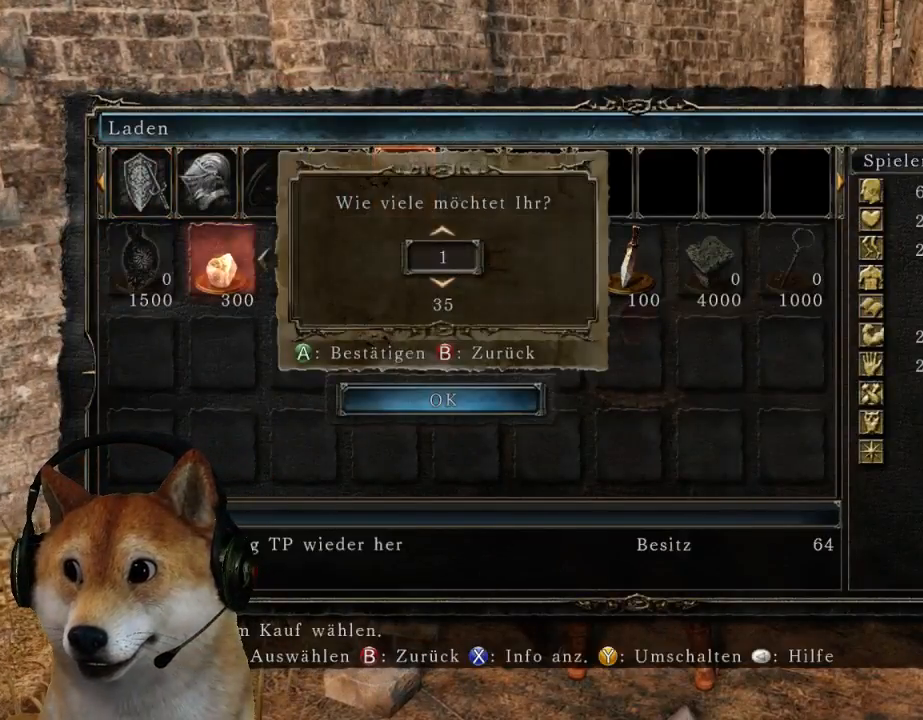
{"buttons": ["CROSS"], "left_stick": "center", "right_stick": "center", "events": [[33, "DPAD_DOWN", "down"], [100, "DPAD_DOWN", "up"], [167, "CROSS", "down"], [300, "CROSS", "up"], [333, "DPAD_LEFT", "down"], [467, "DPAD_LEFT", "up"], [500, "CROSS", "down"]]}
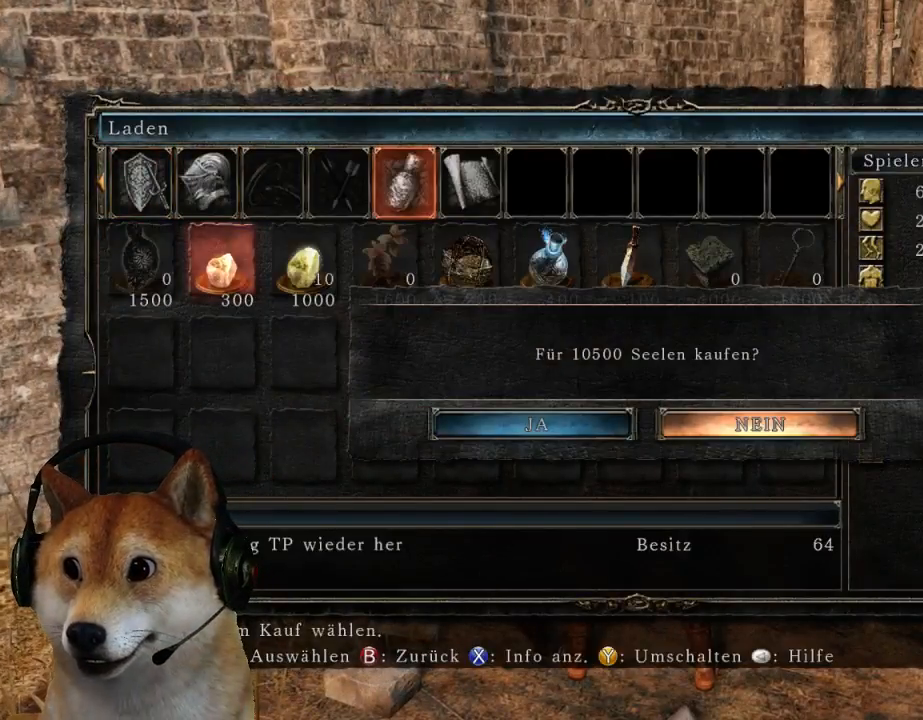
{"buttons": ["CROSS"], "left_stick": "center", "right_stick": "center", "events": [[133, "CROSS", "up"], [433, "CROSS", "down"]]}
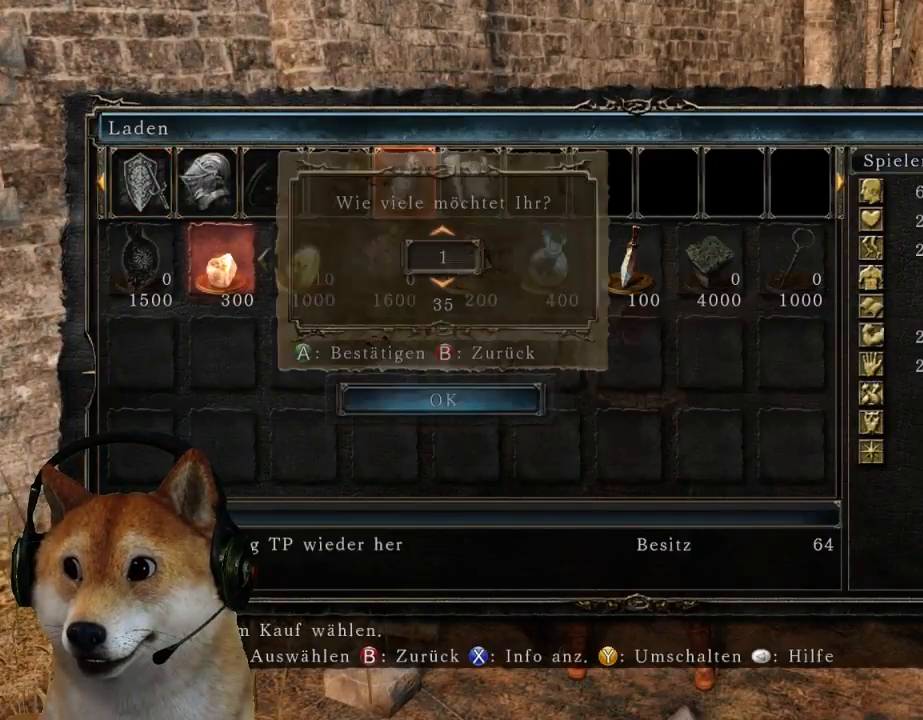
{"buttons": ["CROSS"], "left_stick": "center", "right_stick": "center", "events": [[67, "CROSS", "up"], [67, "DPAD_DOWN", "down"], [200, "DPAD_DOWN", "up"], [433, "CROSS", "down"]]}
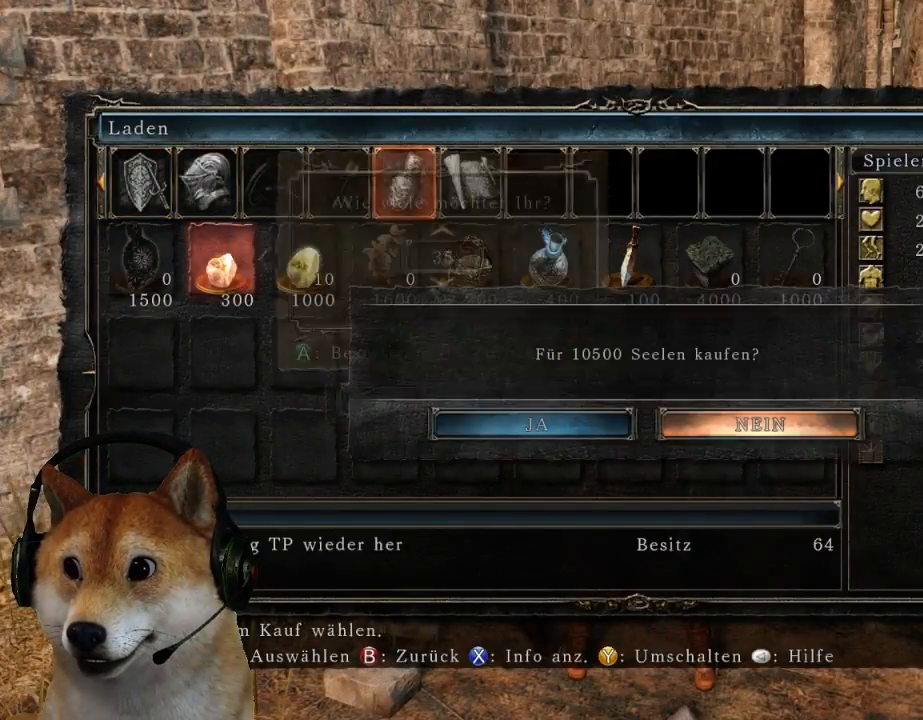
{"buttons": [], "left_stick": "center", "right_stick": "center", "events": [[67, "CROSS", "up"], [200, "DPAD_LEFT", "down"], [300, "DPAD_LEFT", "up"], [333, "CROSS", "down"], [467, "CROSS", "up"]]}
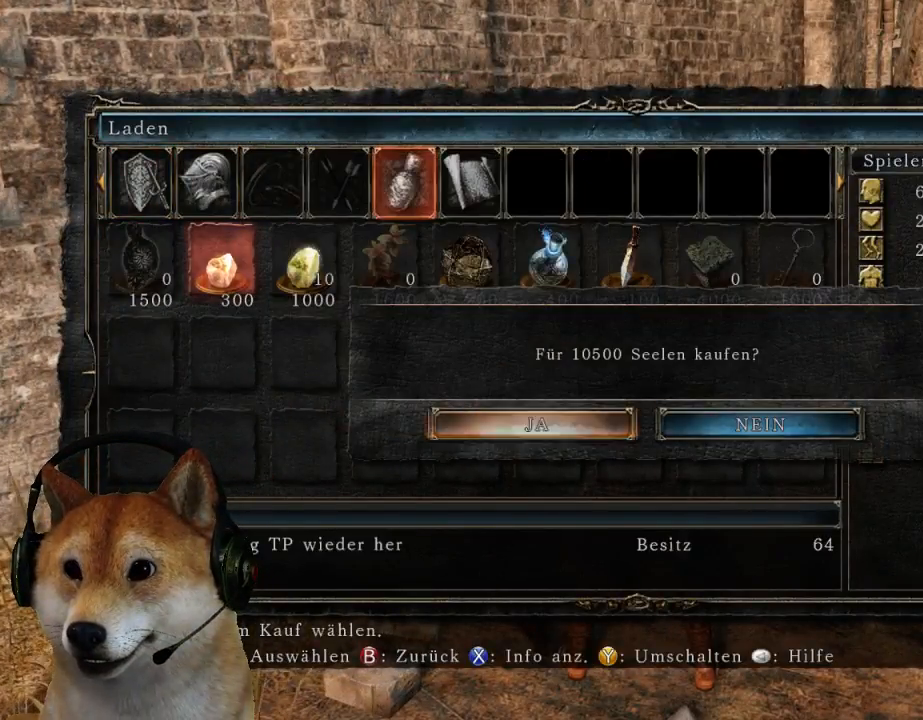
{"buttons": [], "left_stick": "center", "right_stick": "center", "events": [[200, "DPAD_RIGHT", "down"], [333, "CROSS", "down"], [333, "DPAD_RIGHT", "up"], [467, "CROSS", "up"]]}
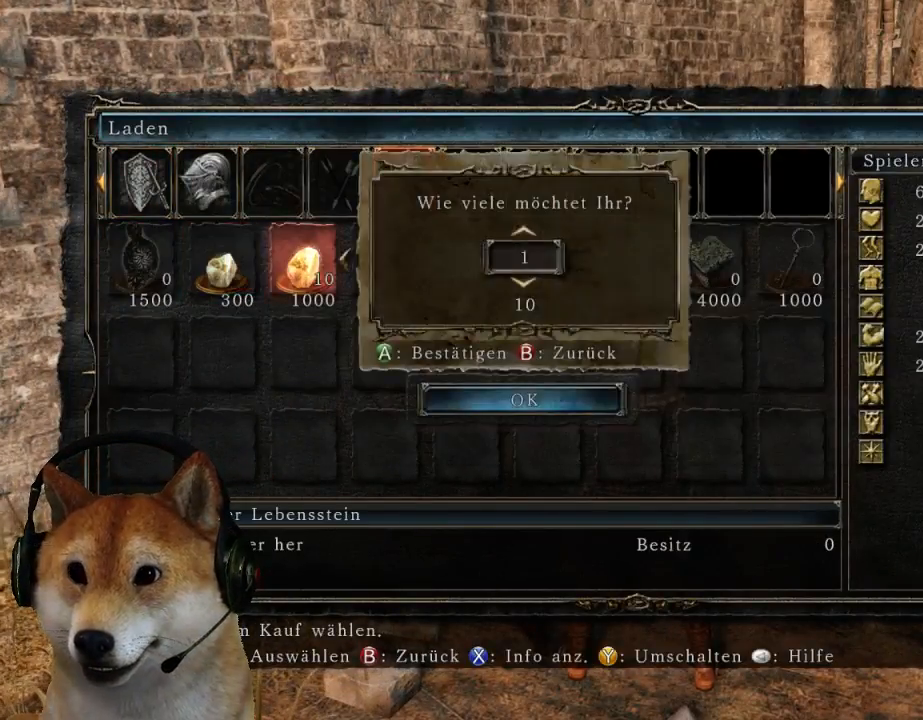
{"buttons": ["DPAD_LEFT"], "left_stick": "center", "right_stick": "center", "events": [[33, "DPAD_DOWN", "down"], [133, "DPAD_DOWN", "up"], [167, "CROSS", "down"], [300, "CROSS", "up"], [433, "DPAD_LEFT", "down"]]}
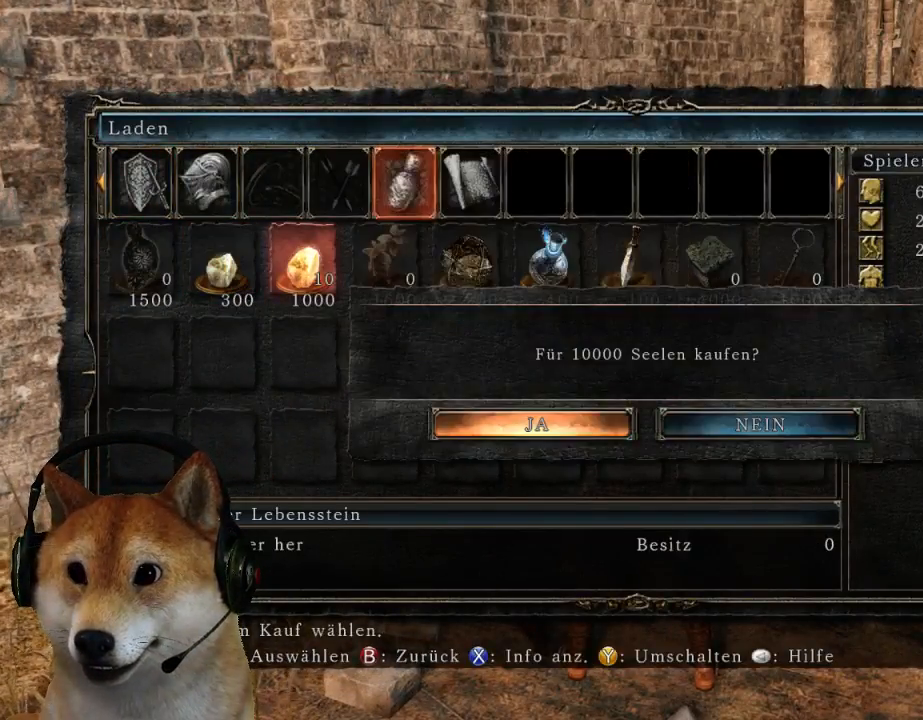
{"buttons": [], "left_stick": "center", "right_stick": "center", "events": [[33, "DPAD_LEFT", "up"], [67, "CROSS", "down"], [200, "CROSS", "up"], [367, "CIRCLE", "down"], [467, "CIRCLE", "up"]]}
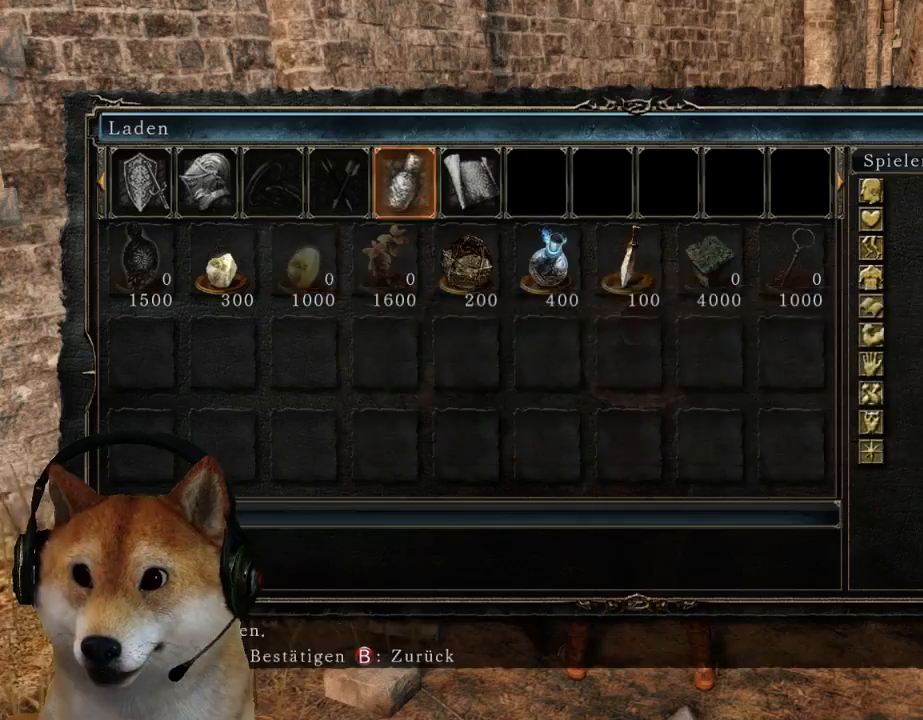
{"buttons": [], "left_stick": "center", "right_stick": "center", "events": [[200, "DPAD_RIGHT", "down"], [300, "DPAD_RIGHT", "up"]]}
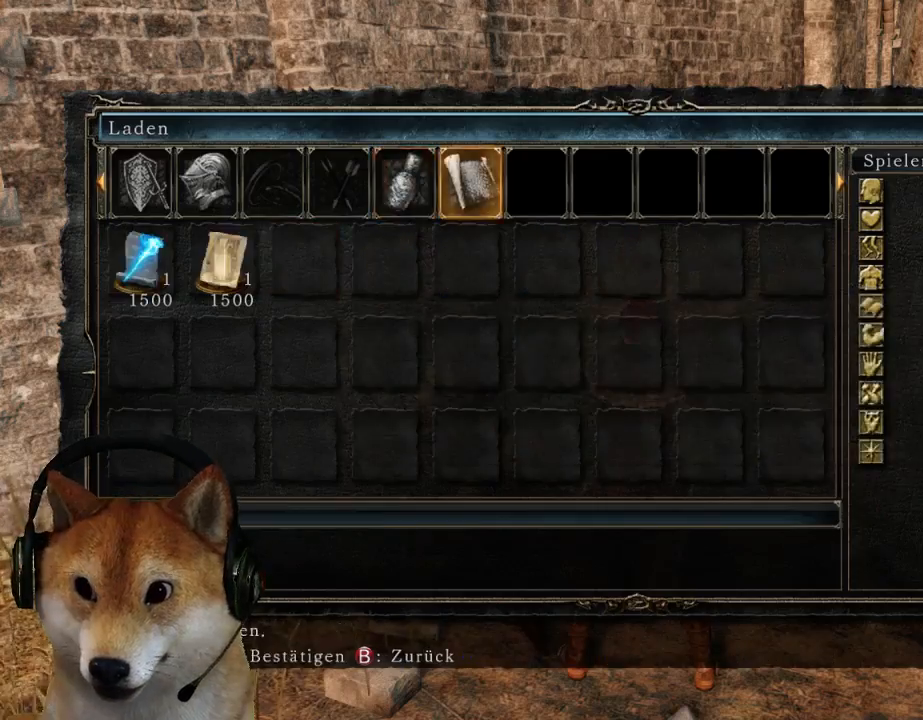
{"buttons": [], "left_stick": "center", "right_stick": "center", "events": [[167, "CIRCLE", "down"], [267, "CIRCLE", "up"]]}
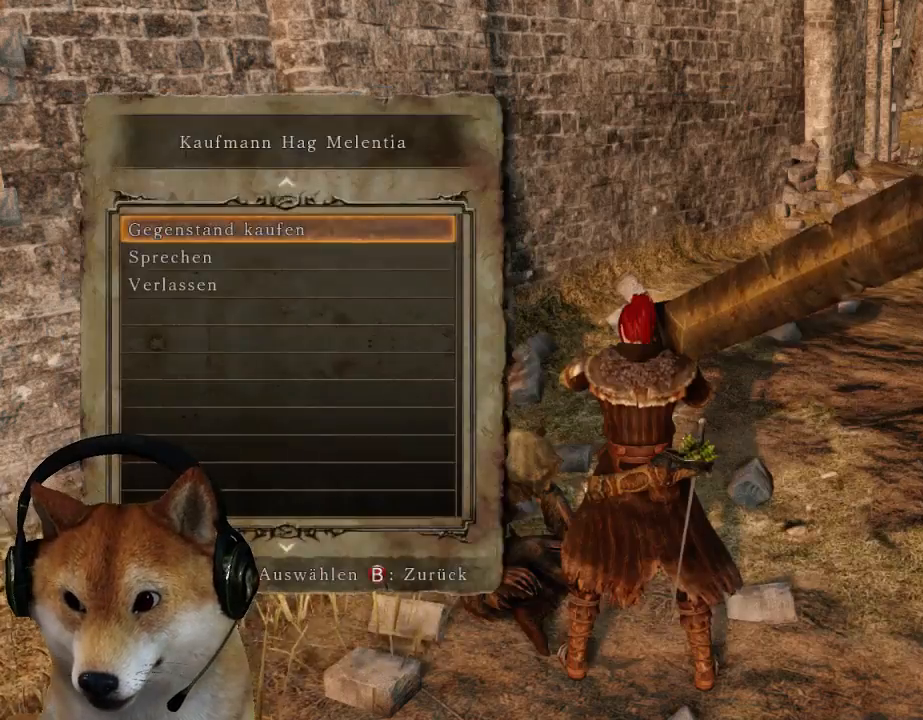
{"buttons": [], "left_stick": "center", "right_stick": "center", "events": [[233, "DPAD_DOWN", "down"], [333, "CROSS", "down"], [367, "DPAD_DOWN", "up"], [433, "CROSS", "up"]]}
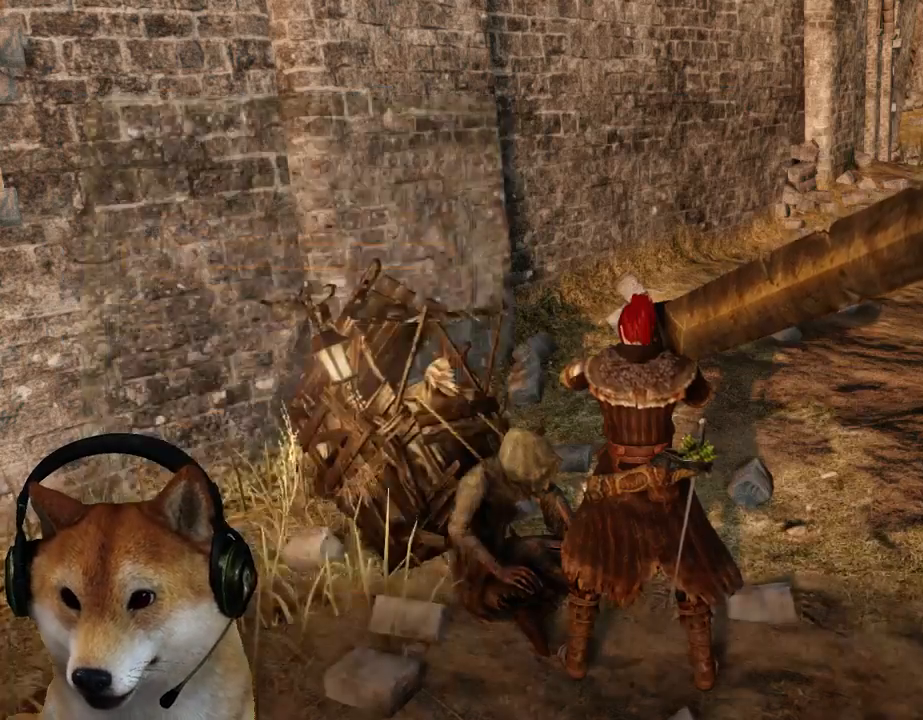
{"buttons": ["CIRCLE"], "left_stick": "right", "right_stick": "center", "events": [[67, "left_stick", "right"], [100, "CIRCLE", "down"], [167, "CIRCLE", "up"], [267, "CIRCLE", "down"], [367, "CIRCLE", "up"], [433, "CIRCLE", "down"]]}
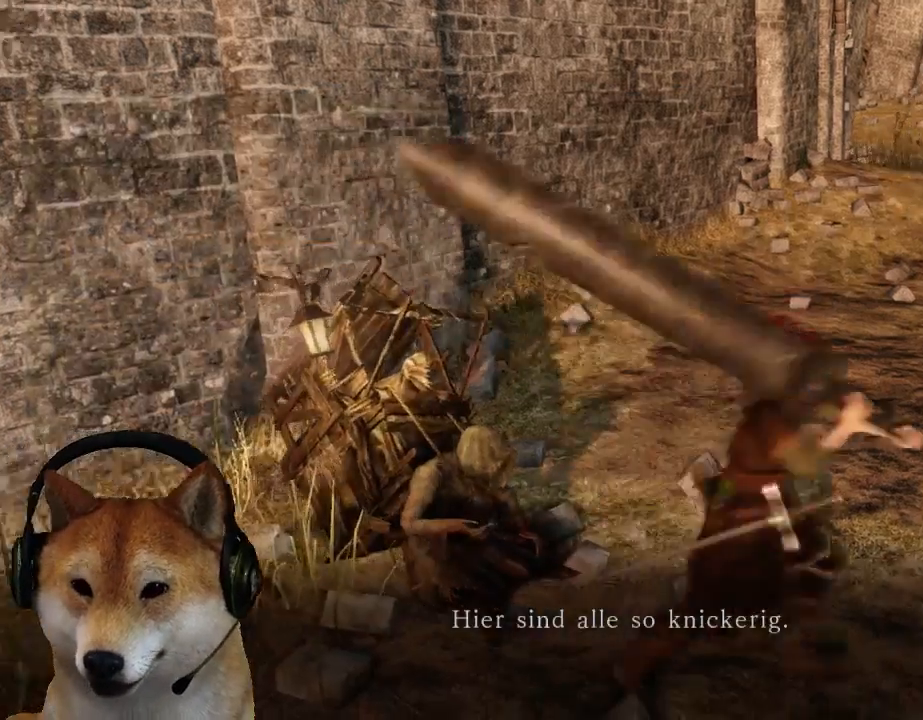
{"buttons": ["CIRCLE"], "left_stick": "up-right", "right_stick": "center", "events": [[33, "CIRCLE", "up"], [100, "CIRCLE", "down"], [167, "CIRCLE", "up"], [267, "CROSS", "down"], [267, "left_stick", "up-right"], [367, "CROSS", "up"], [400, "CIRCLE", "down"]]}
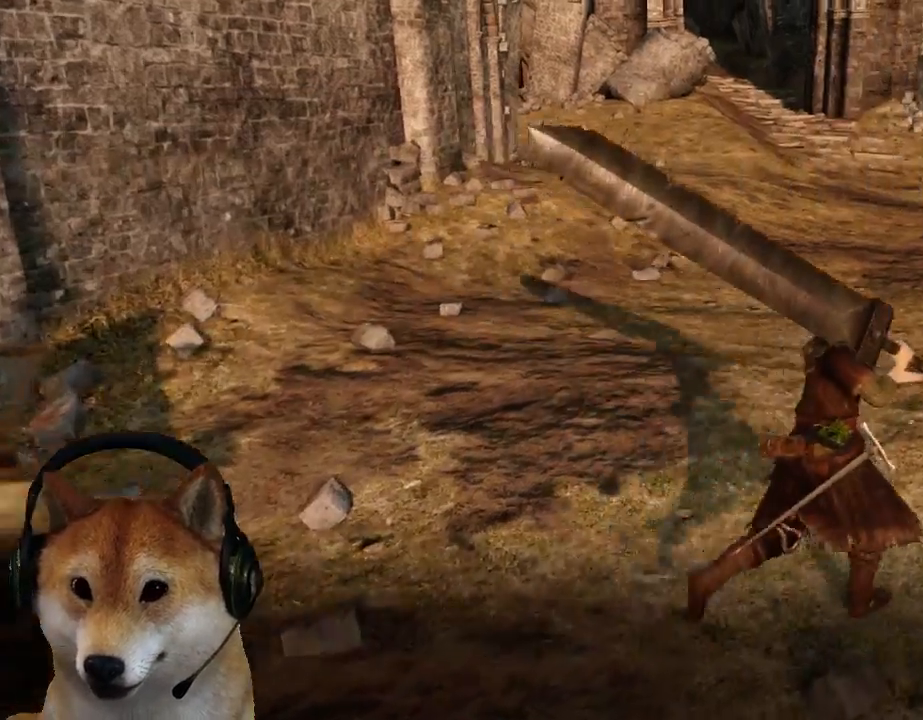
{"buttons": ["CIRCLE"], "left_stick": "up-right", "right_stick": "center", "events": [[33, "CIRCLE", "up"], [100, "CIRCLE", "down"], [200, "CIRCLE", "up"], [267, "CIRCLE", "down"], [367, "CIRCLE", "up"], [467, "CIRCLE", "down"]]}
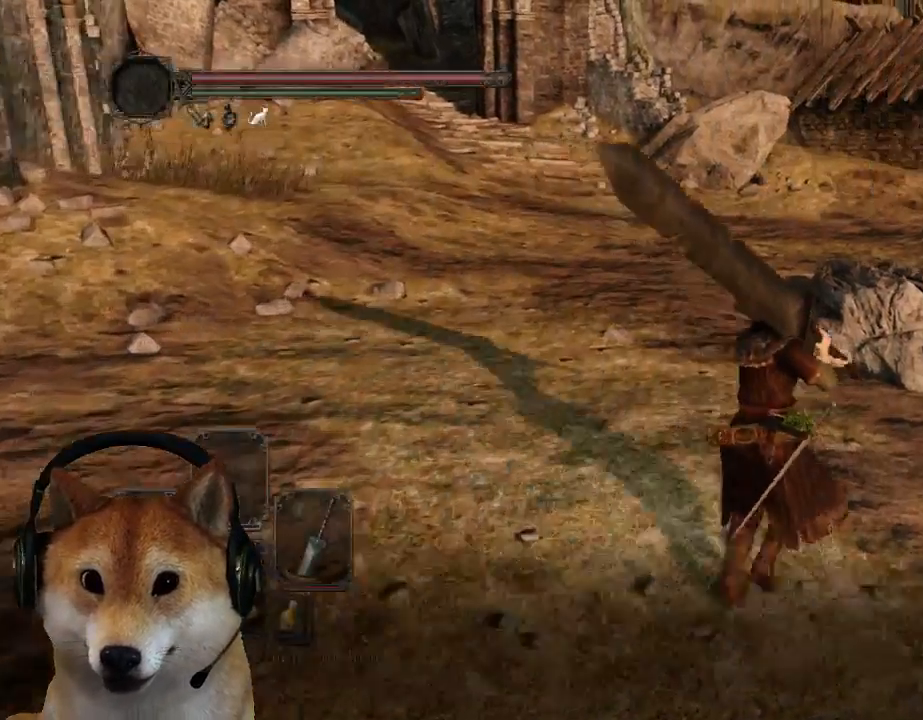
{"buttons": ["CIRCLE"], "left_stick": "up-right", "right_stick": "center", "events": [[67, "CIRCLE", "up"], [200, "CROSS", "down"], [300, "CIRCLE", "down"], [300, "CROSS", "up"]]}
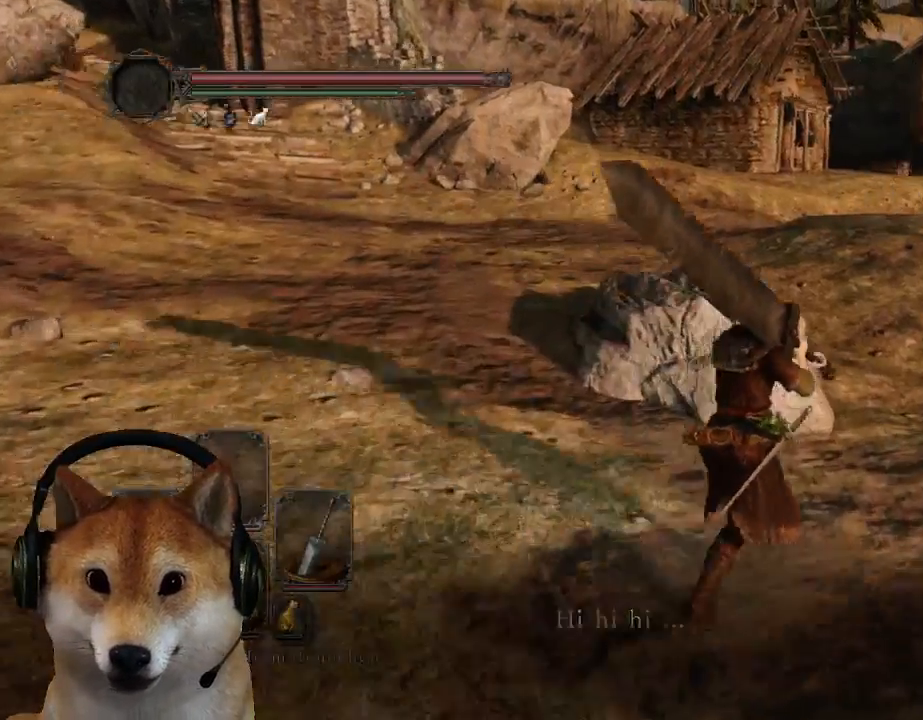
{"buttons": ["CIRCLE"], "left_stick": "up", "right_stick": "center", "events": [[400, "left_stick", "up"]]}
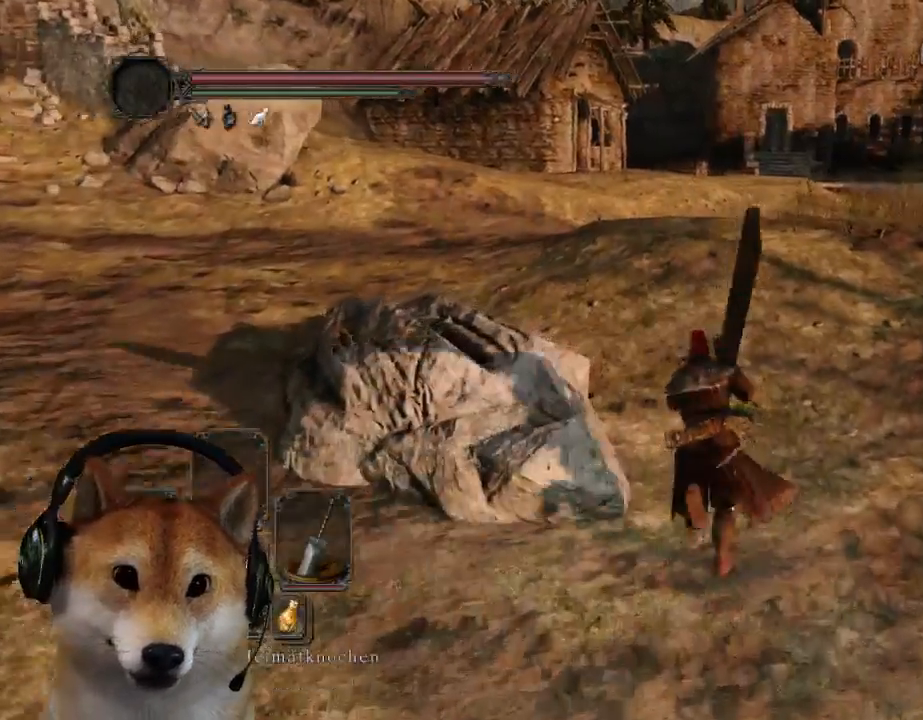
{"buttons": [], "left_stick": "up", "right_stick": "center", "events": [[233, "L3", "down"], [467, "CIRCLE", "up"], [467, "L3", "up"]]}
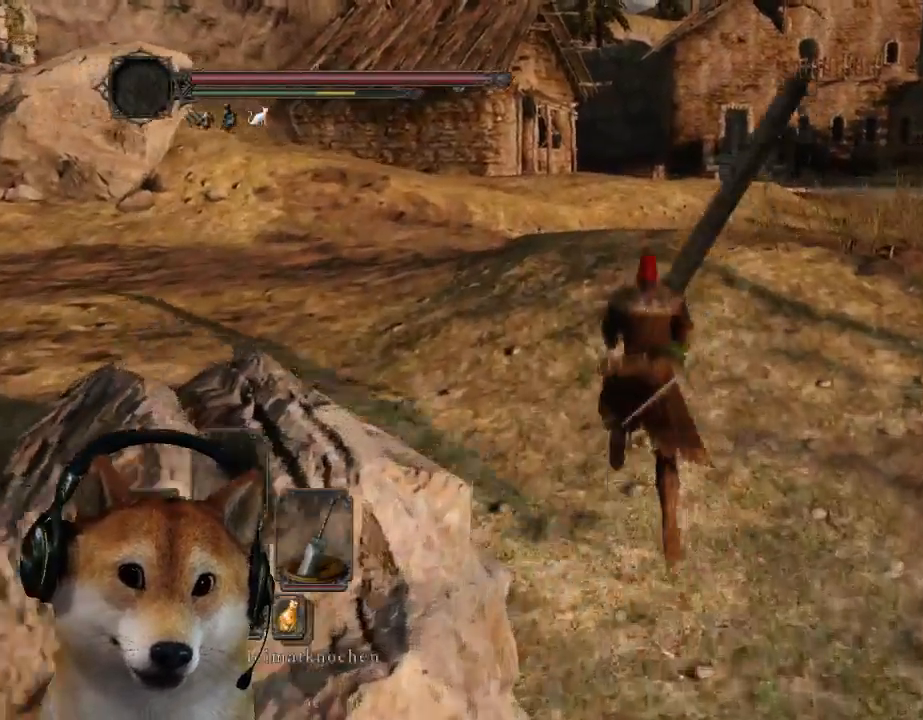
{"buttons": [], "left_stick": "up", "right_stick": "center", "events": [[100, "right_stick", "down-left"], [233, "right_stick", "center"]]}
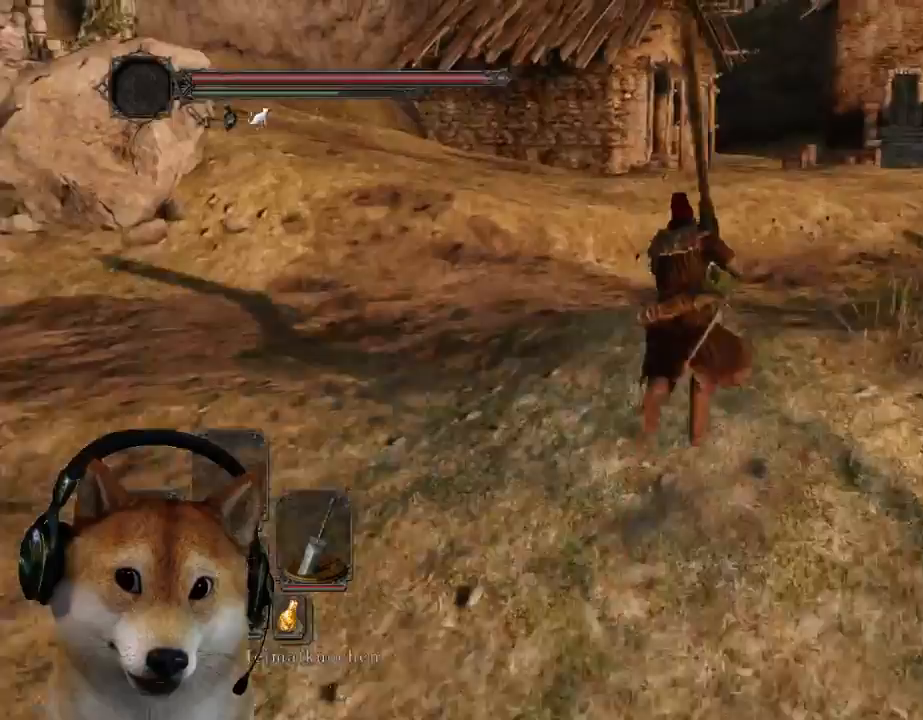
{"buttons": ["CIRCLE"], "left_stick": "up", "right_stick": "center", "events": [[400, "CIRCLE", "down"]]}